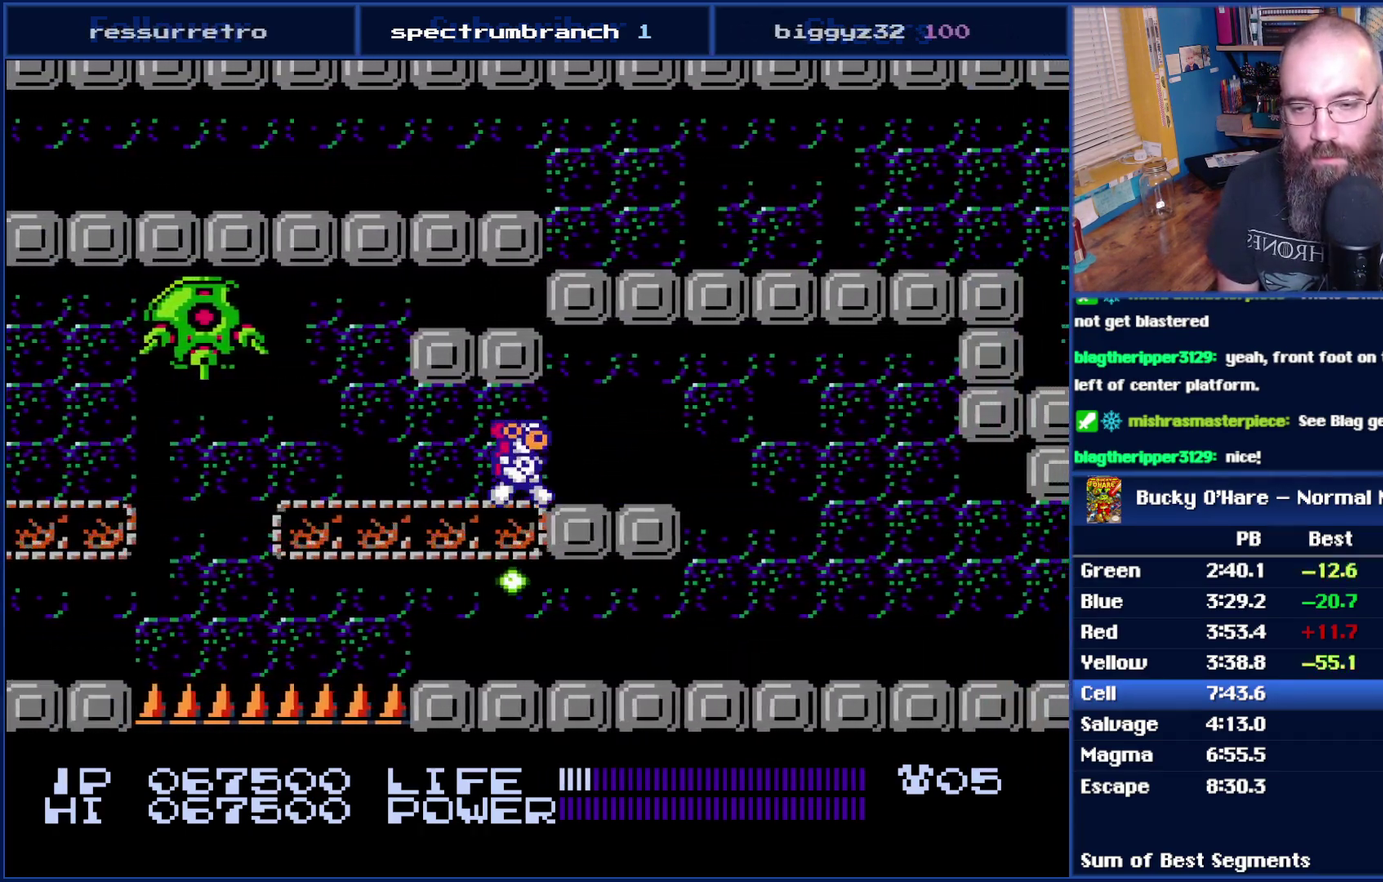
Gameplay with a controller (Nintendo layout); each line is a JSON object with the inputs held at the frame after it. "events" lists button and stick changes between this image and that frame as [ms after this image, input, new state], when the widget could be followed in between. Not read: L3 R3.
{"buttons": ["A", "B"], "events": [[17, "DPAD_RIGHT", "up"], [50, "DPAD_LEFT", "down"], [300, "DPAD_LEFT", "up"], [400, "A", "down"], [467, "B", "down"]]}
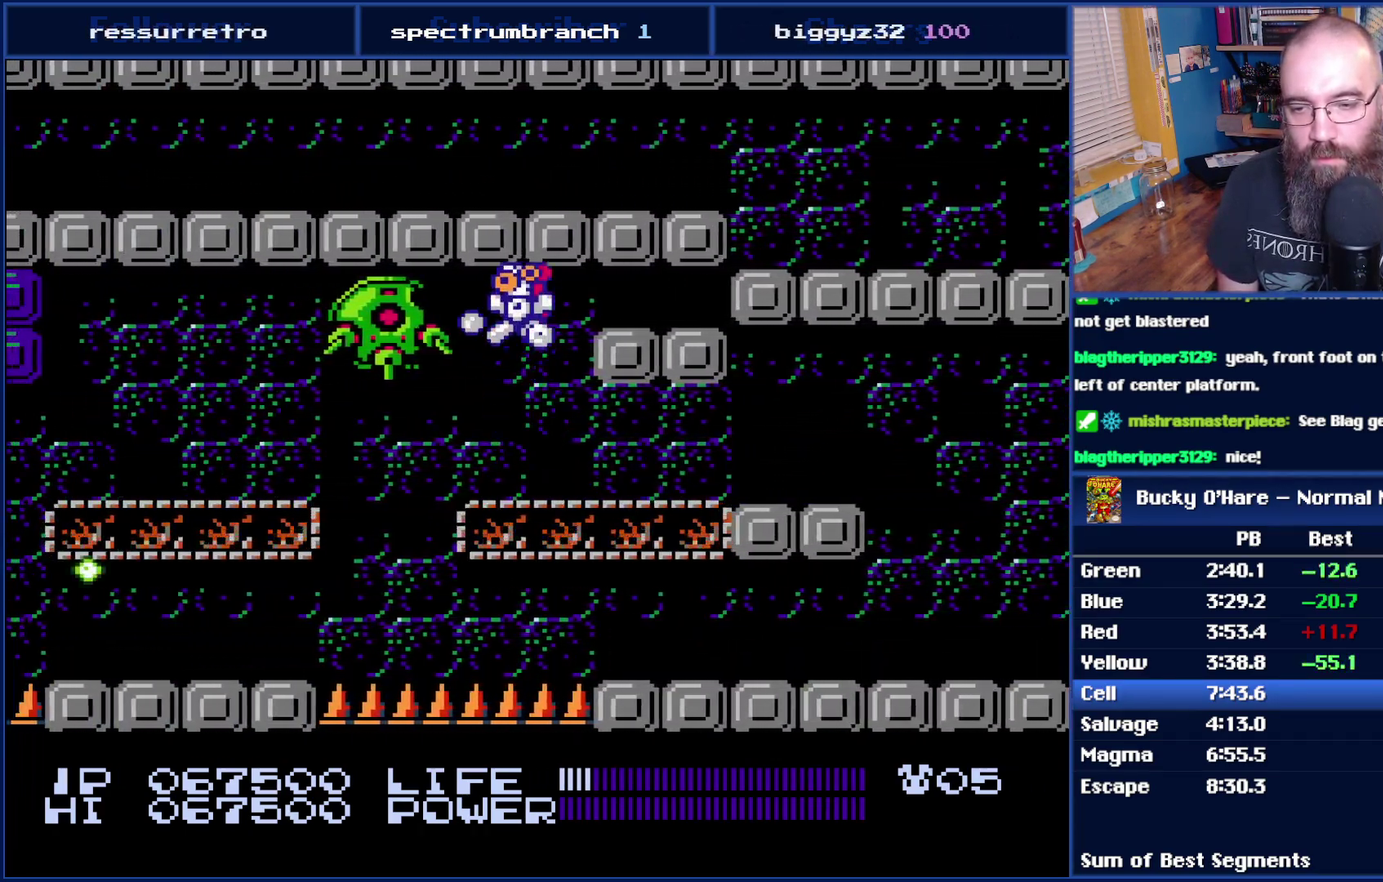
{"buttons": ["DPAD_RIGHT"], "events": [[50, "DPAD_RIGHT", "down"], [183, "A", "up"], [183, "B", "up"]]}
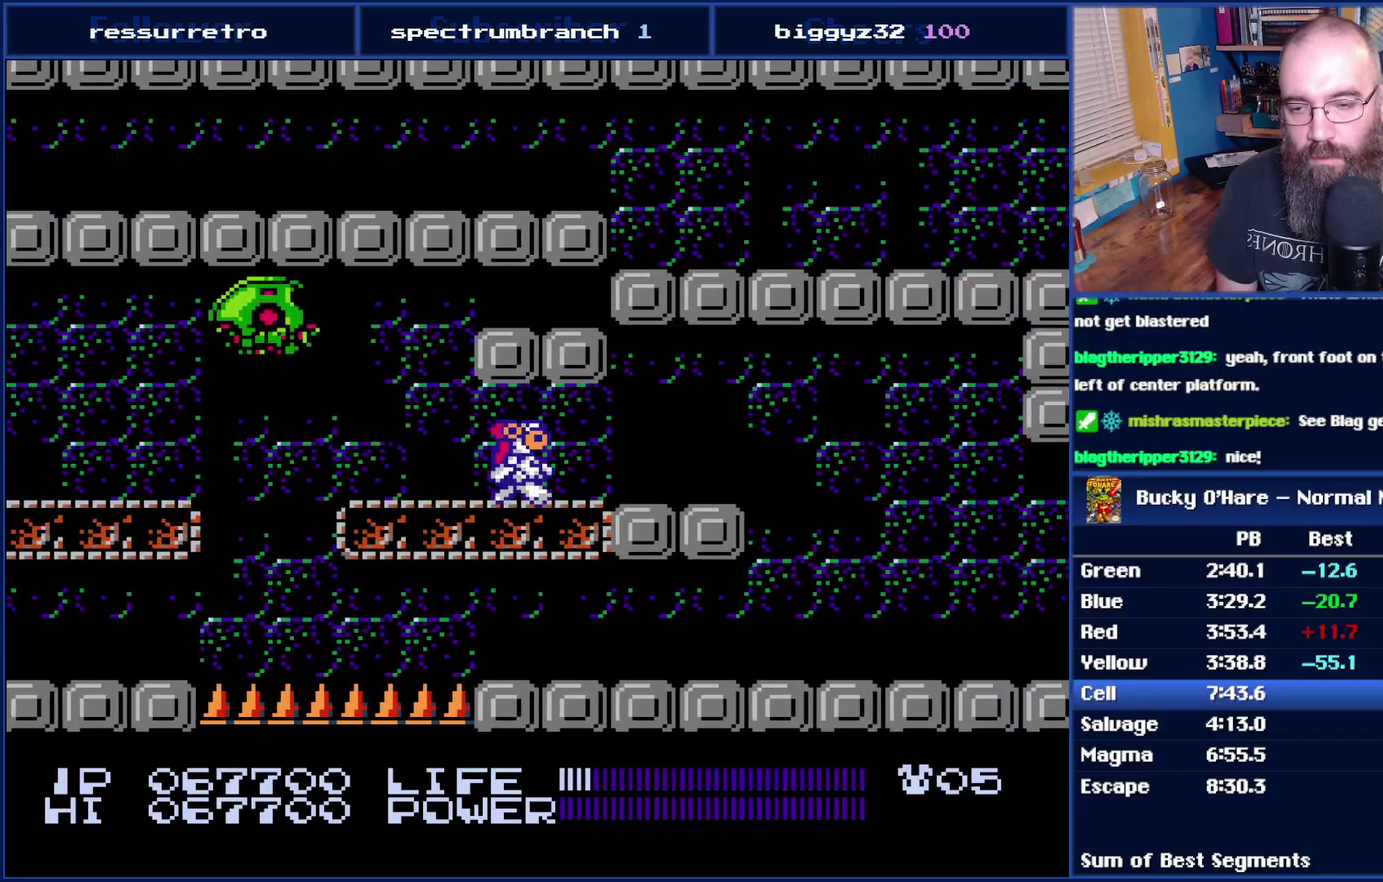
{"buttons": ["DPAD_LEFT"], "events": [[150, "DPAD_RIGHT", "up"], [217, "DPAD_LEFT", "down"]]}
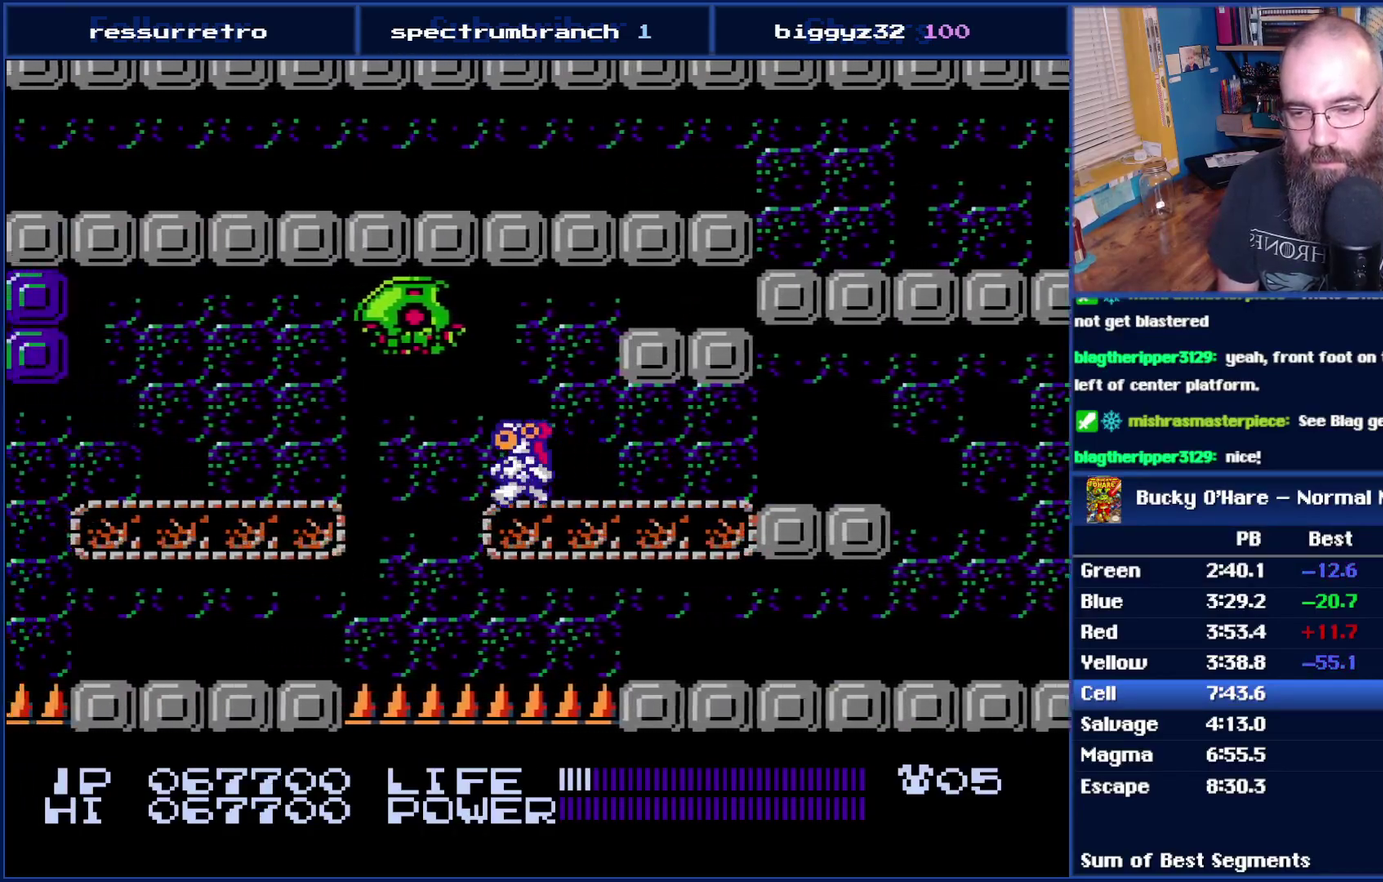
{"buttons": ["A", "DPAD_LEFT"], "events": [[50, "A", "down"], [183, "A", "up"], [483, "A", "down"]]}
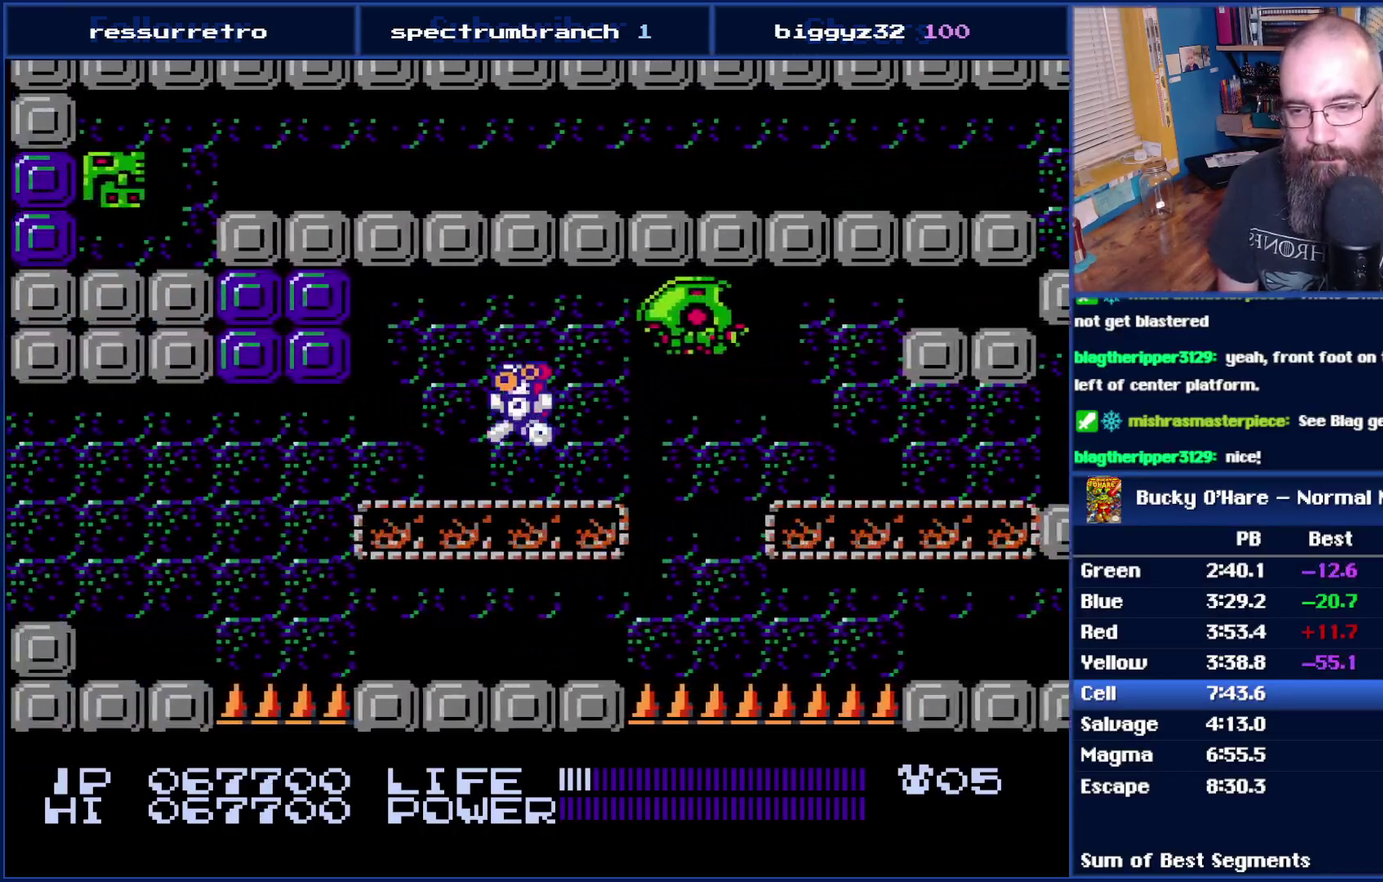
{"buttons": ["DPAD_RIGHT"], "events": [[83, "A", "up"], [83, "DPAD_LEFT", "up"], [217, "B", "down"], [267, "B", "up"], [300, "DPAD_RIGHT", "down"]]}
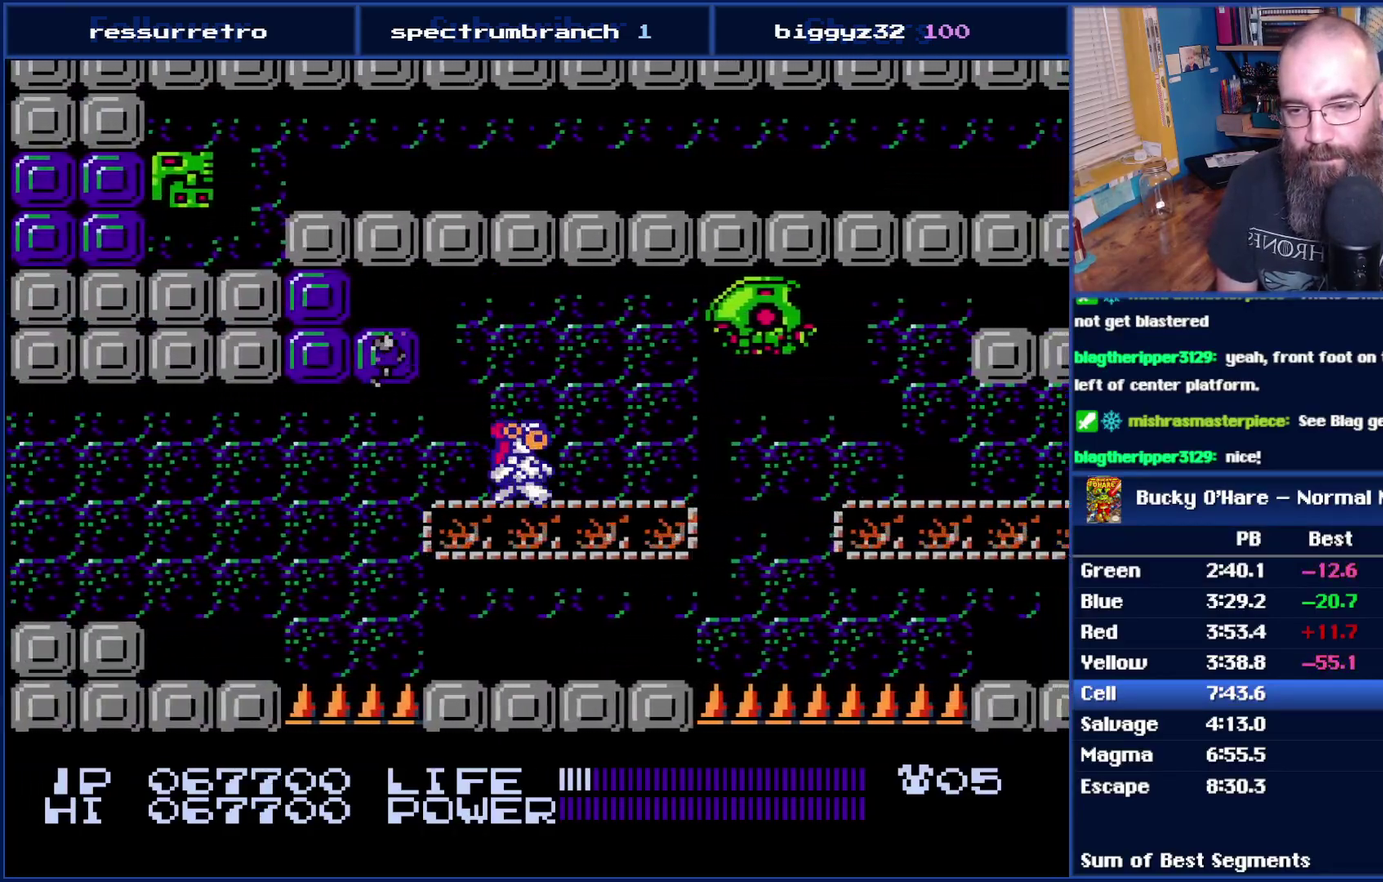
{"buttons": ["DPAD_LEFT"], "events": [[217, "DPAD_RIGHT", "up"], [267, "DPAD_LEFT", "down"]]}
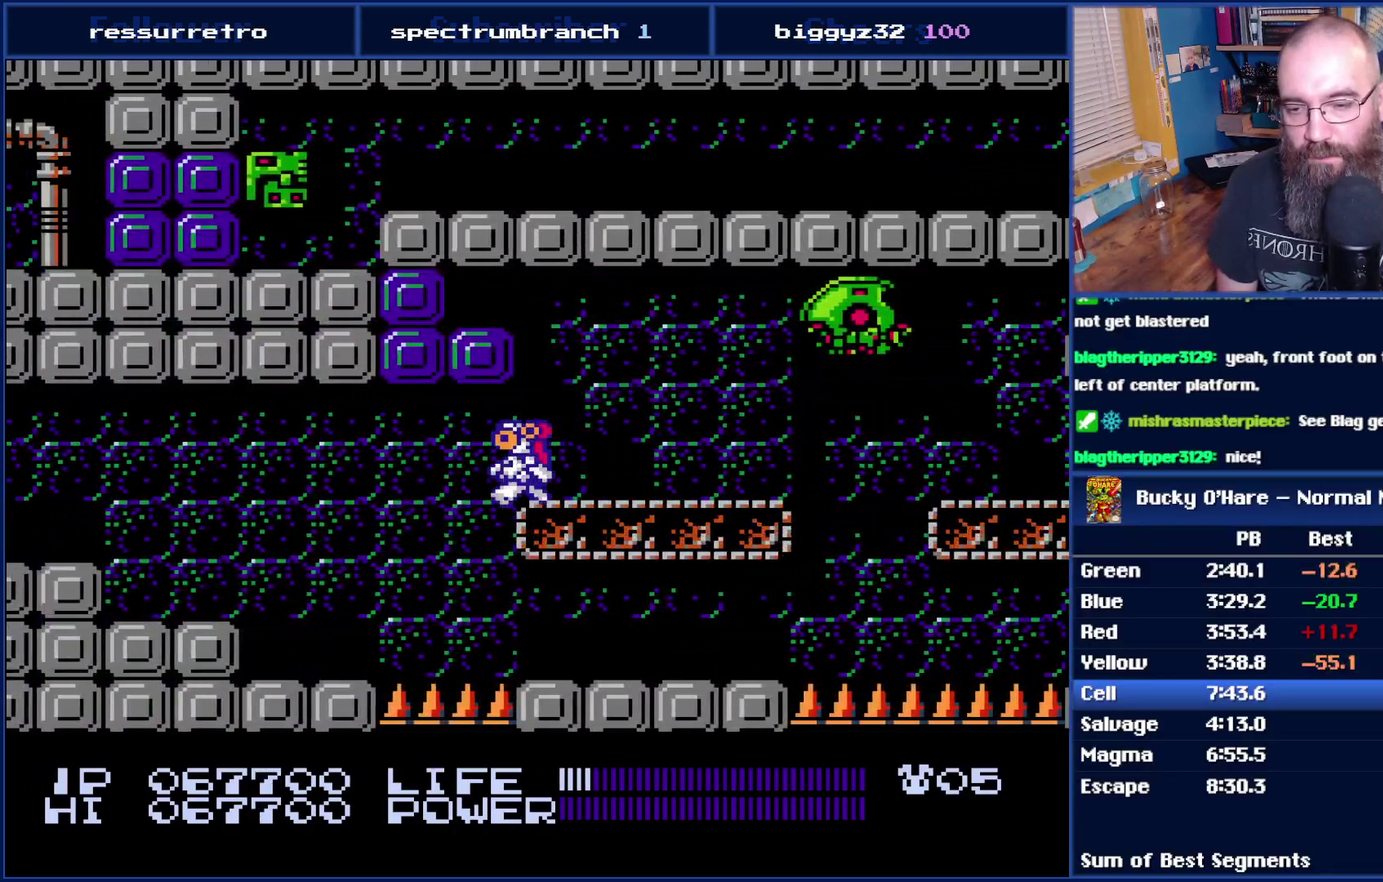
{"buttons": ["DPAD_LEFT"], "events": [[400, "A", "down"], [467, "A", "up"]]}
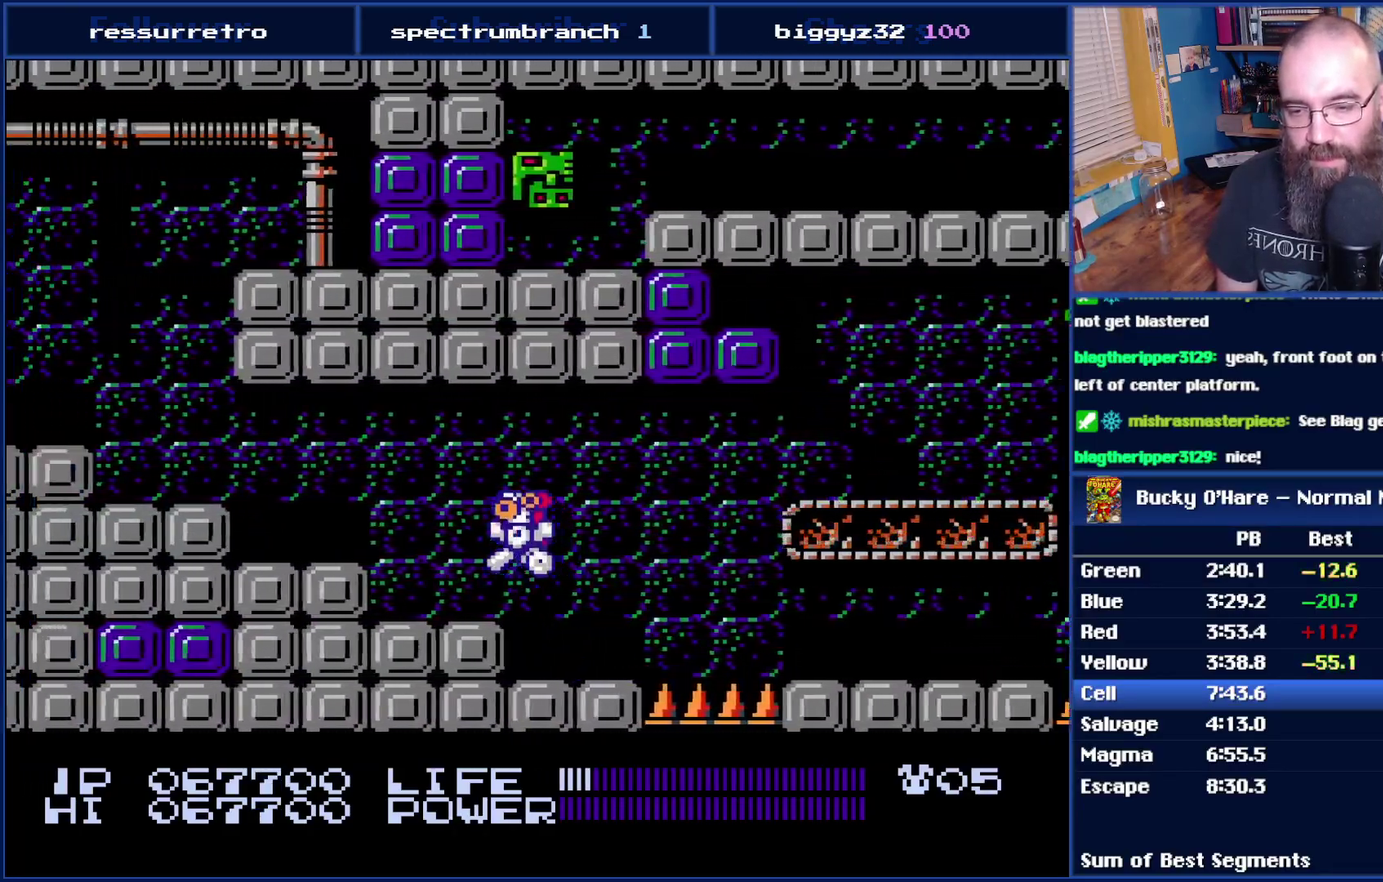
{"buttons": ["DPAD_LEFT"], "events": []}
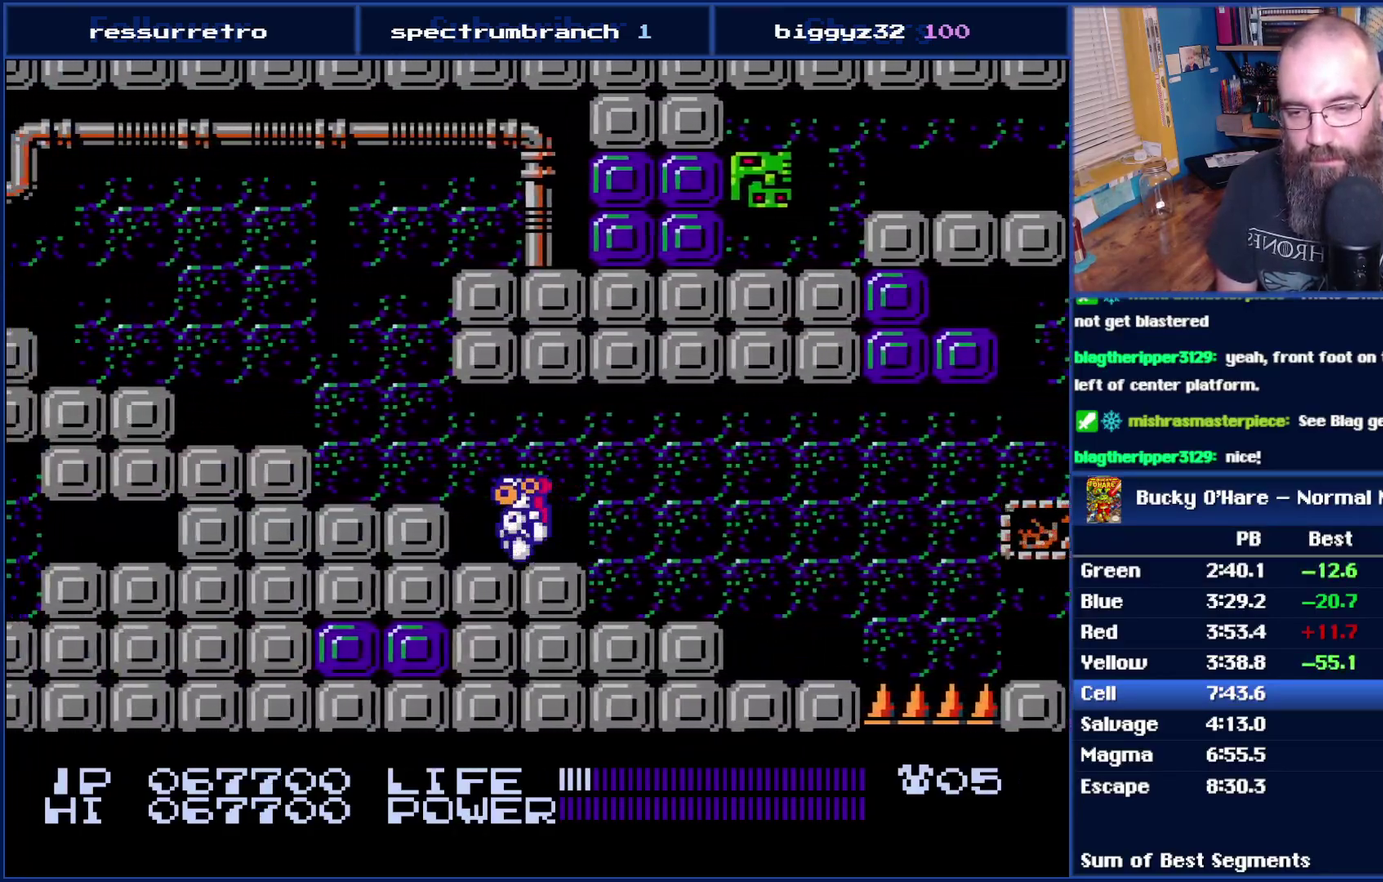
{"buttons": ["DPAD_LEFT"], "events": [[50, "A", "down"], [117, "A", "up"]]}
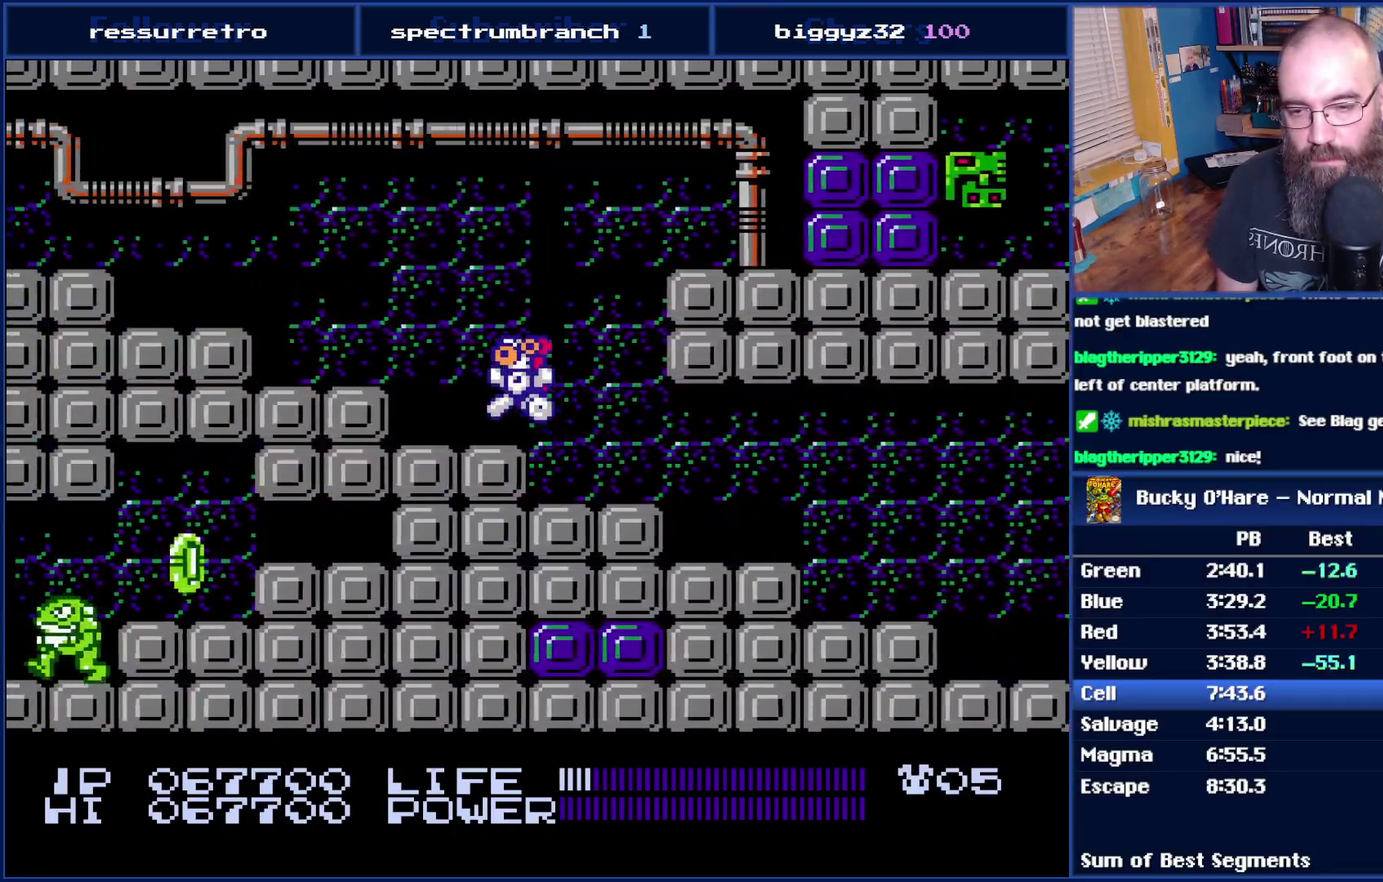
{"buttons": ["DPAD_RIGHT"], "events": [[17, "DPAD_LEFT", "up"], [150, "DPAD_RIGHT", "down"], [300, "A", "down"], [500, "A", "up"]]}
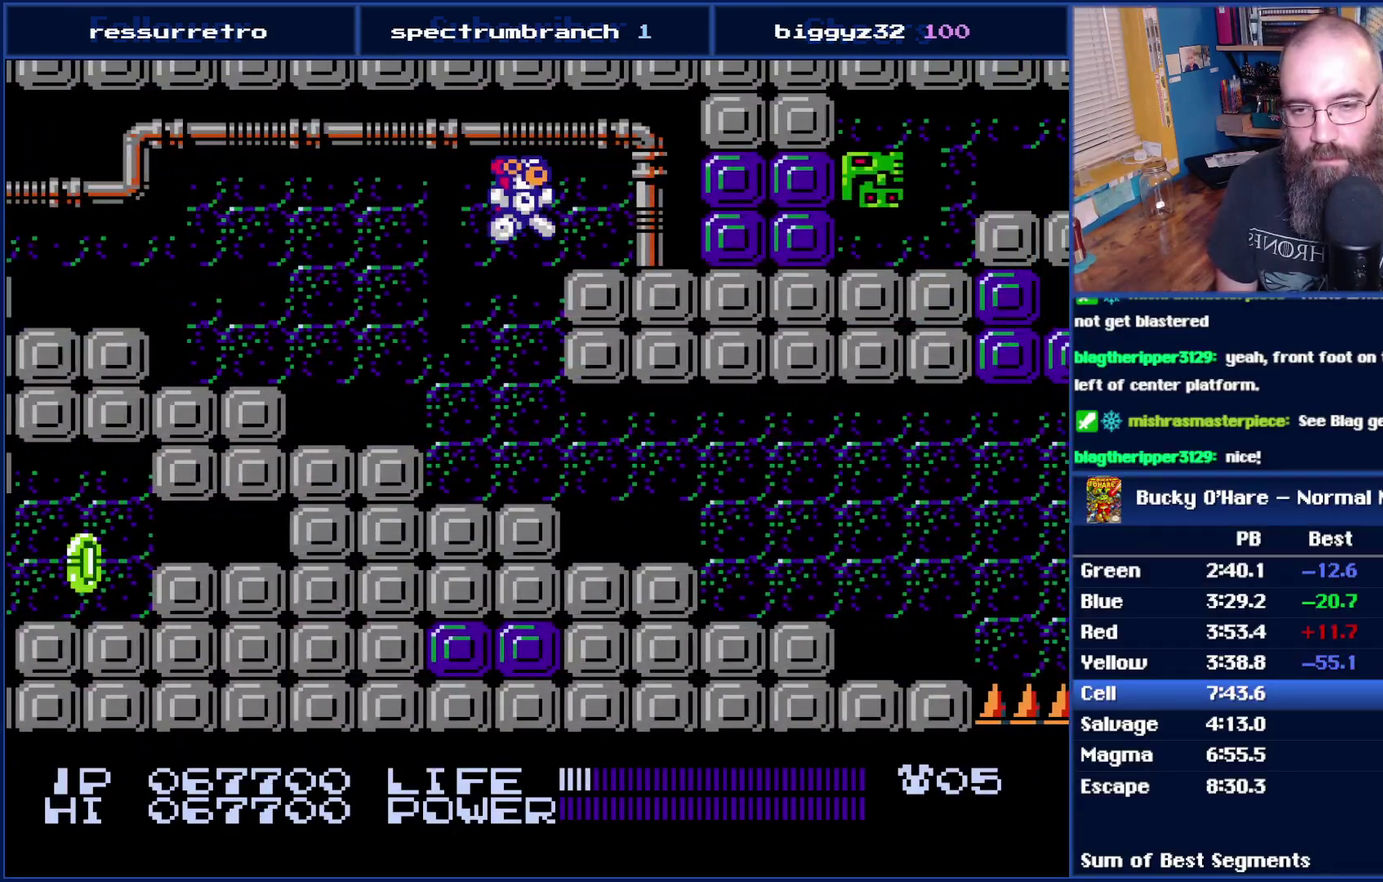
{"buttons": ["B", "DPAD_RIGHT"], "events": [[183, "B", "down"], [233, "B", "up"], [333, "B", "down"], [400, "B", "up"], [500, "B", "down"]]}
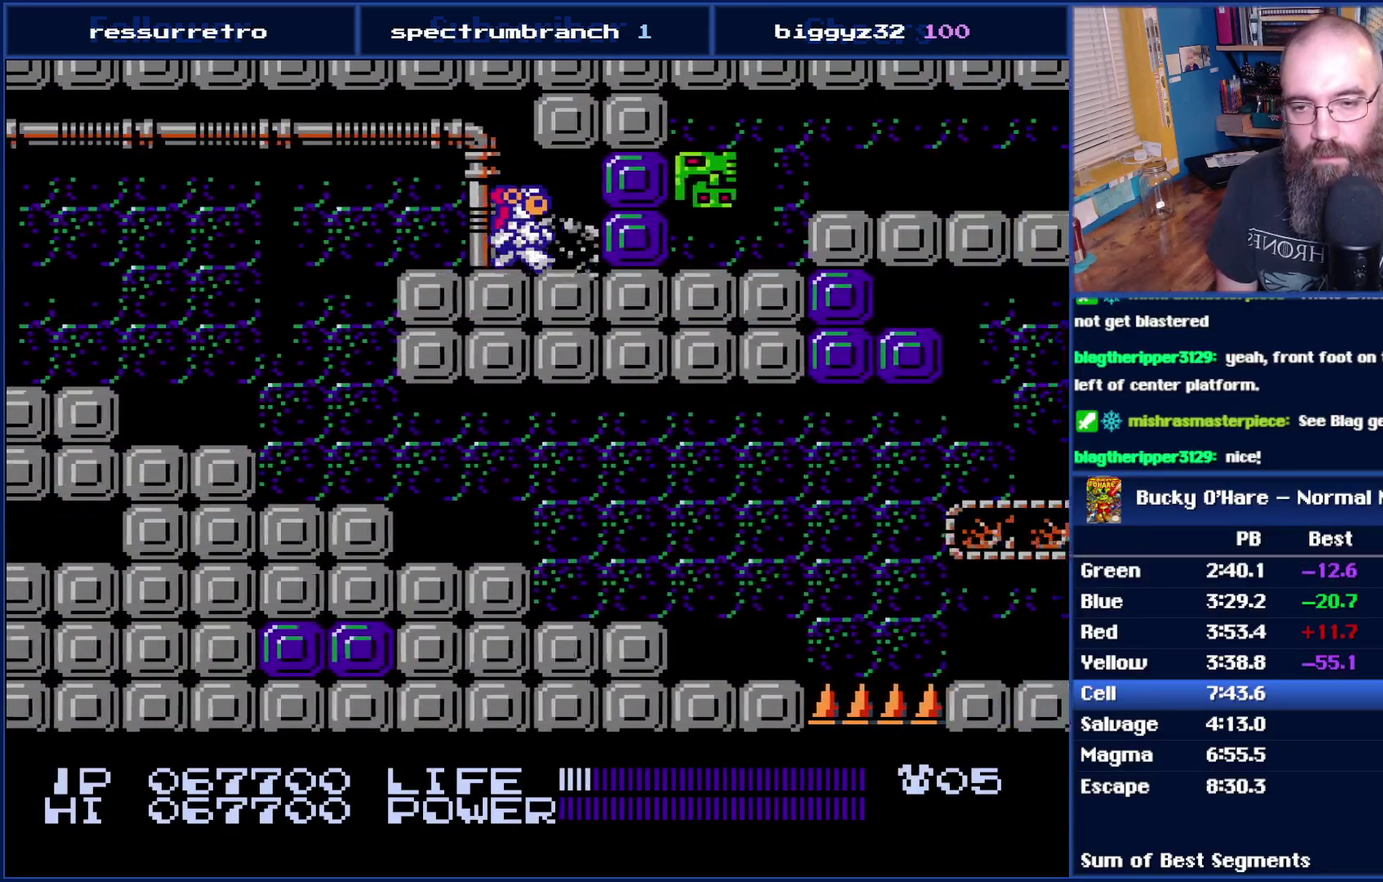
{"buttons": ["DPAD_RIGHT"], "events": [[50, "B", "up"], [117, "B", "down"], [183, "B", "up"], [283, "B", "down"], [333, "B", "up"]]}
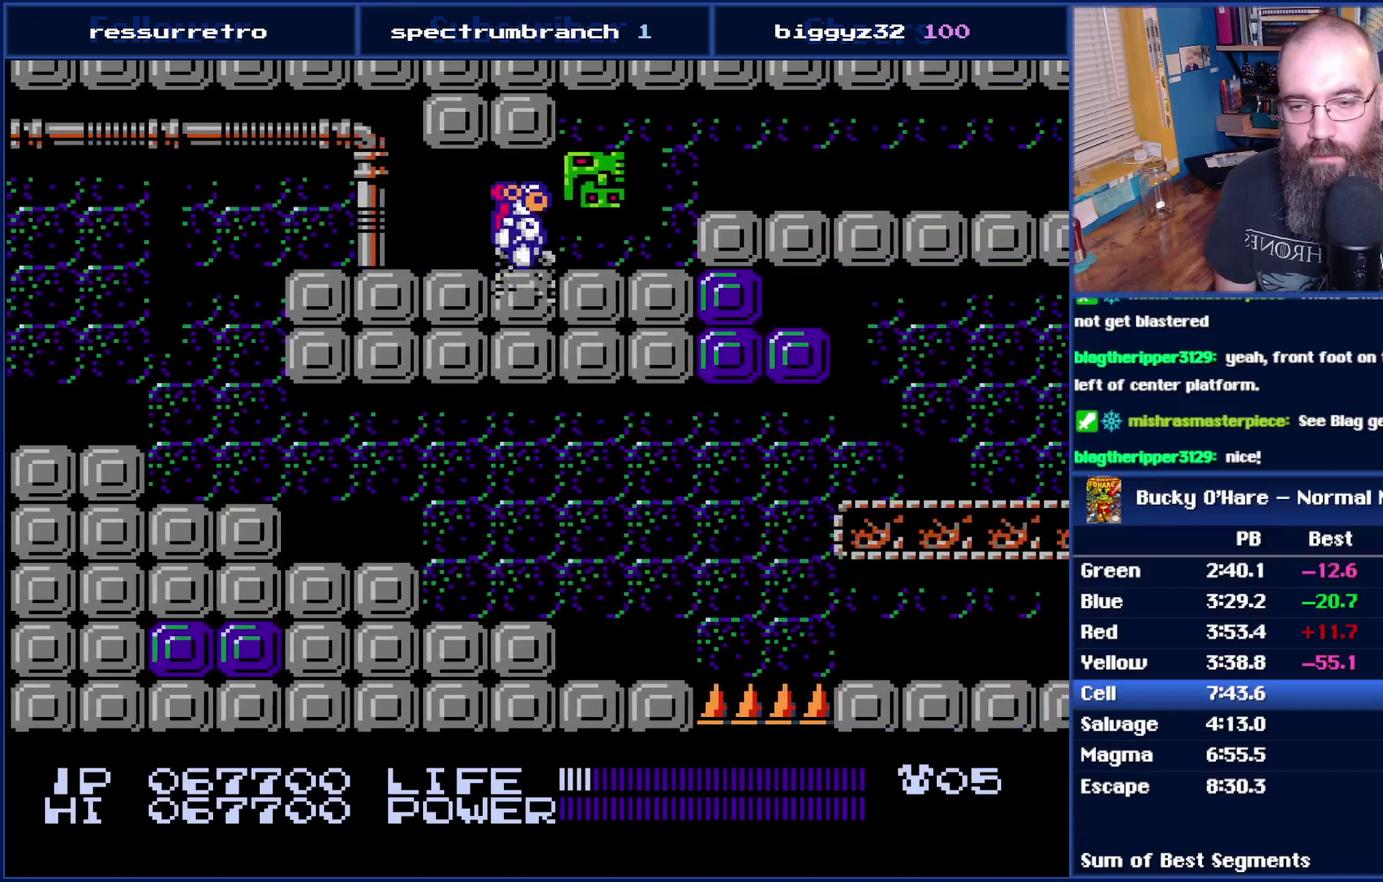
{"buttons": ["DPAD_RIGHT"], "events": [[183, "A", "down"], [267, "A", "up"]]}
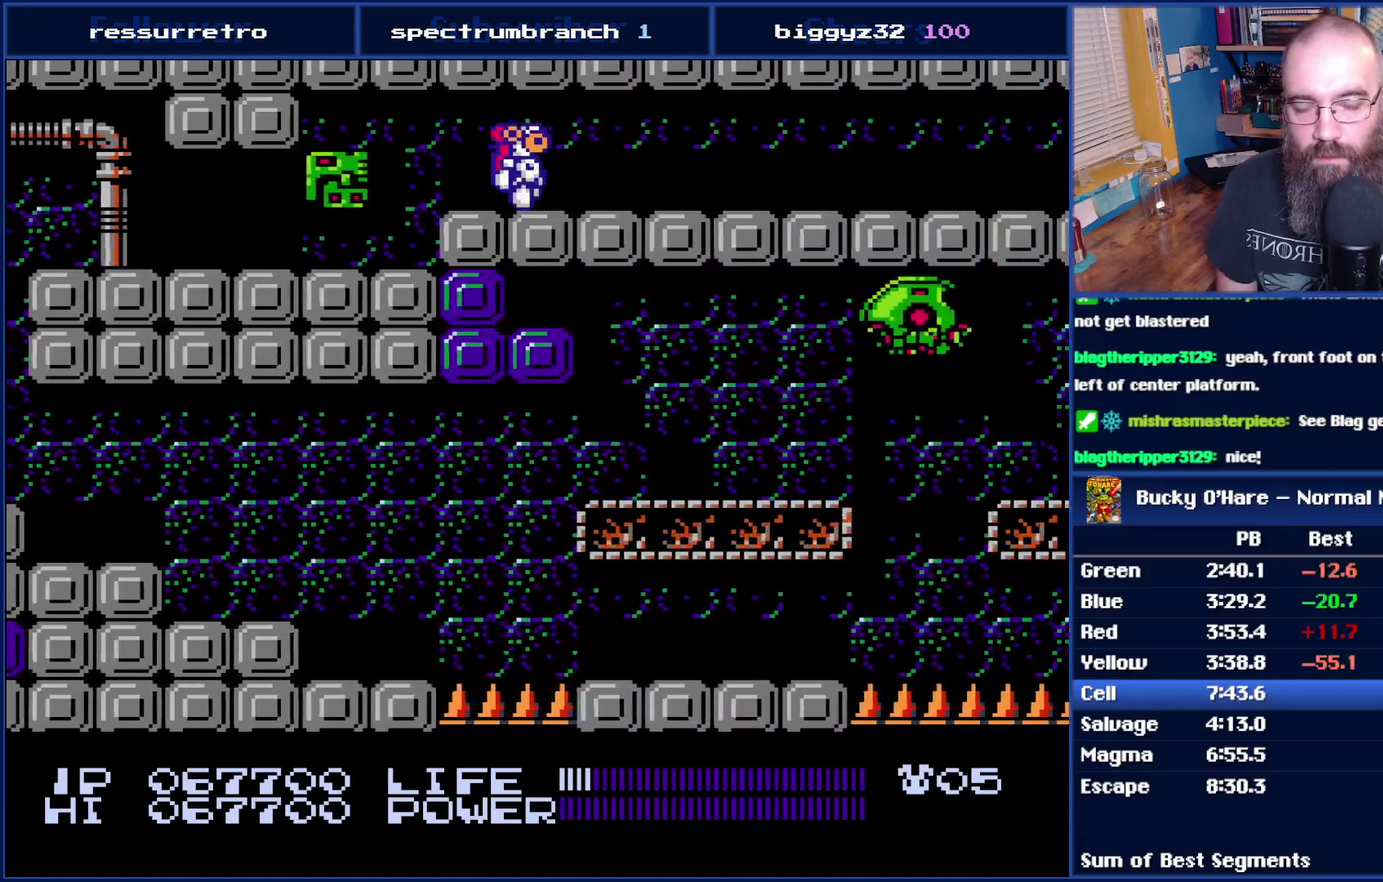
{"buttons": ["DPAD_RIGHT"], "events": []}
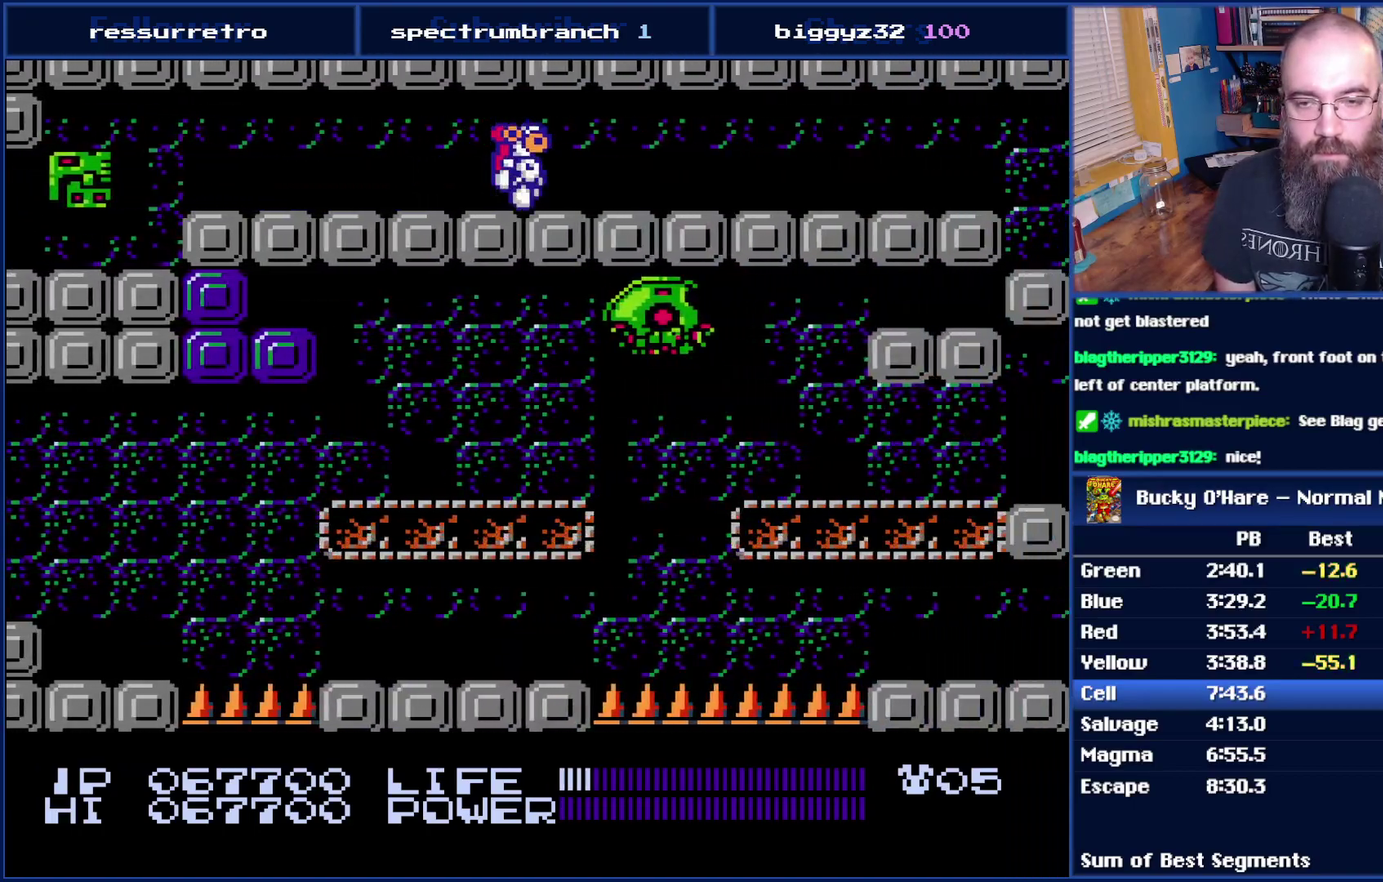
{"buttons": ["DPAD_RIGHT"], "events": []}
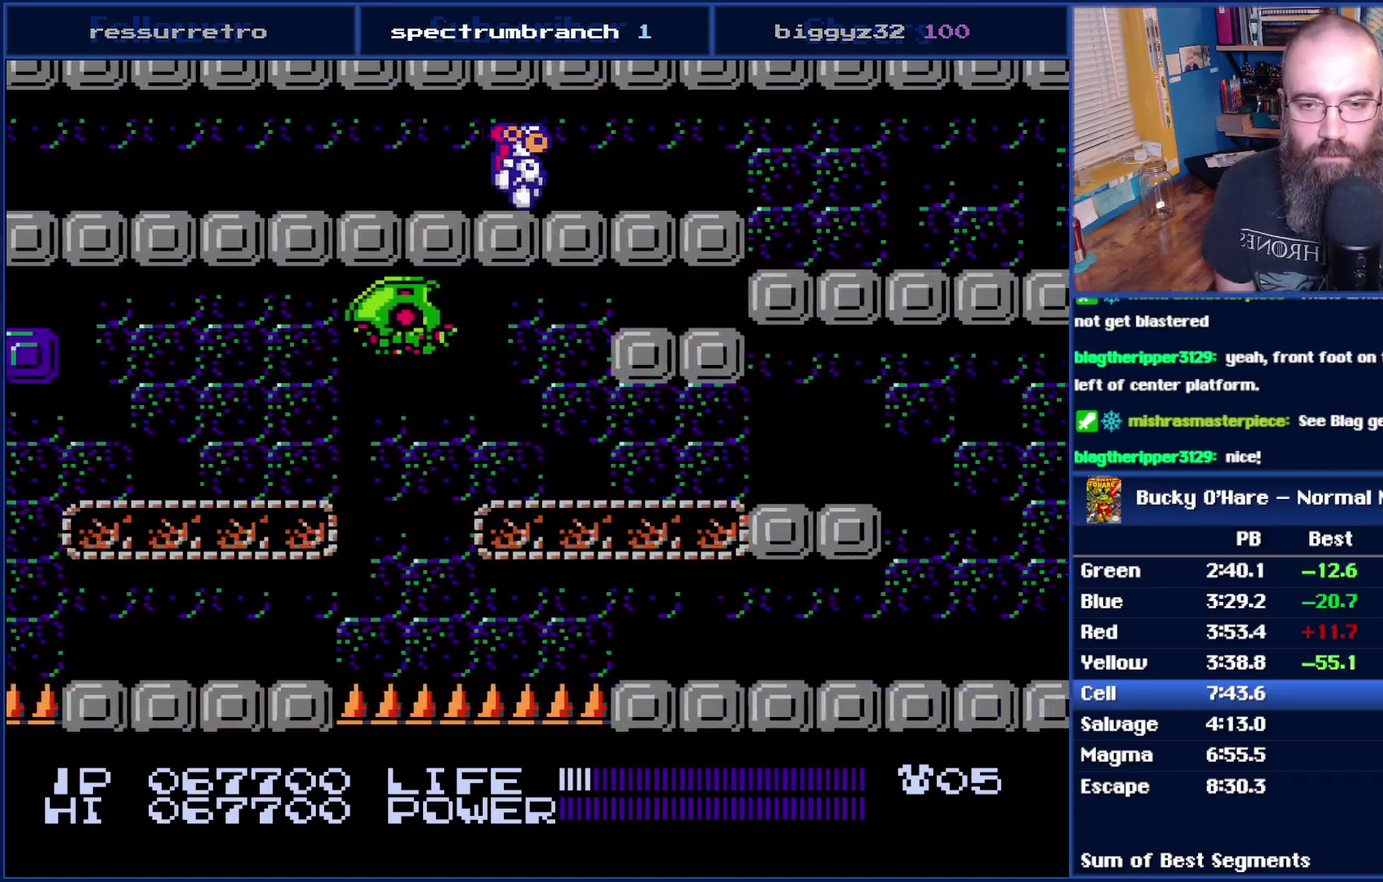
{"buttons": ["DPAD_RIGHT"], "events": []}
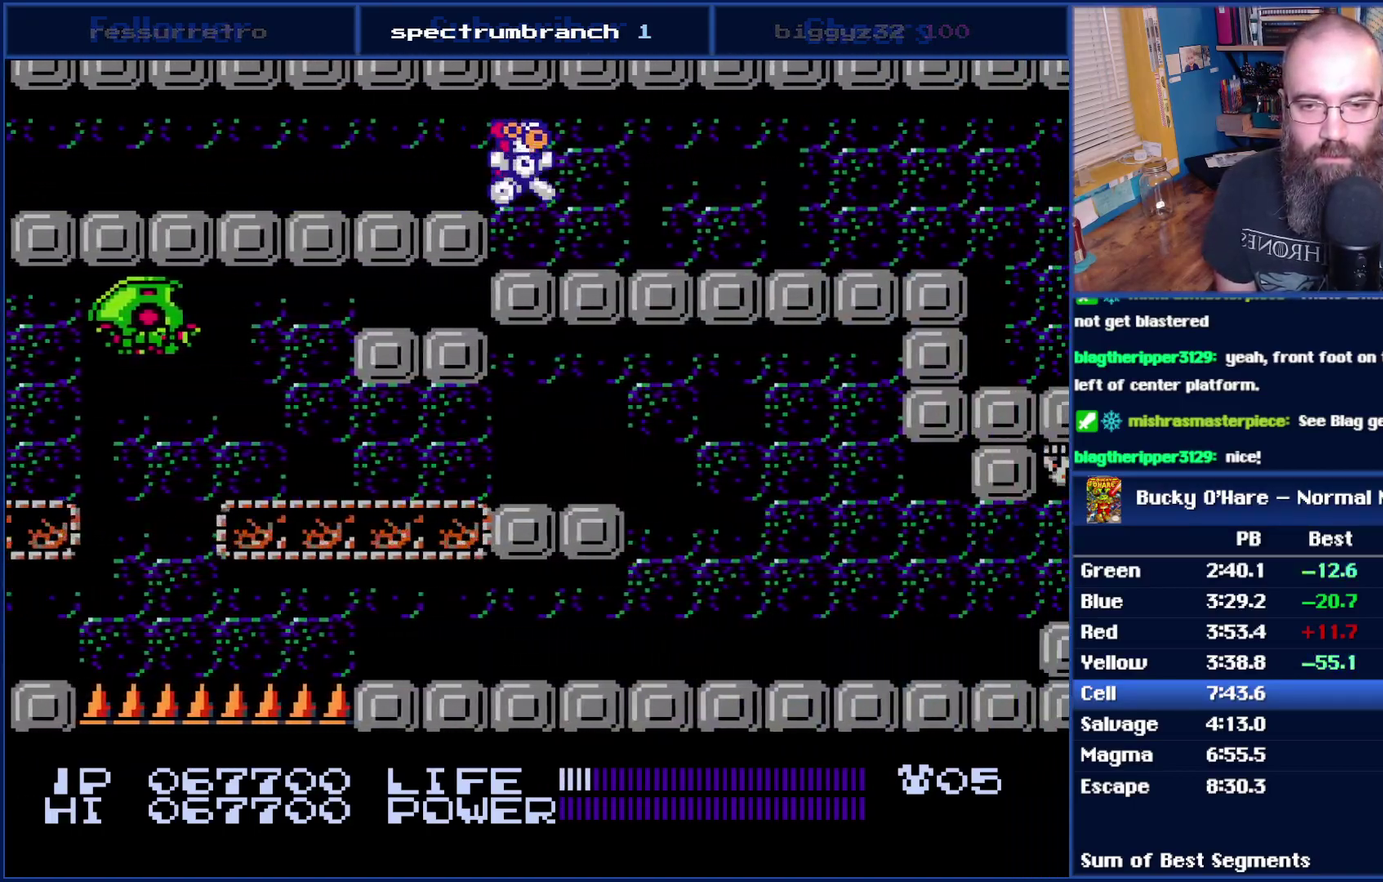
{"buttons": ["DPAD_RIGHT"], "events": [[217, "A", "down"], [333, "A", "up"]]}
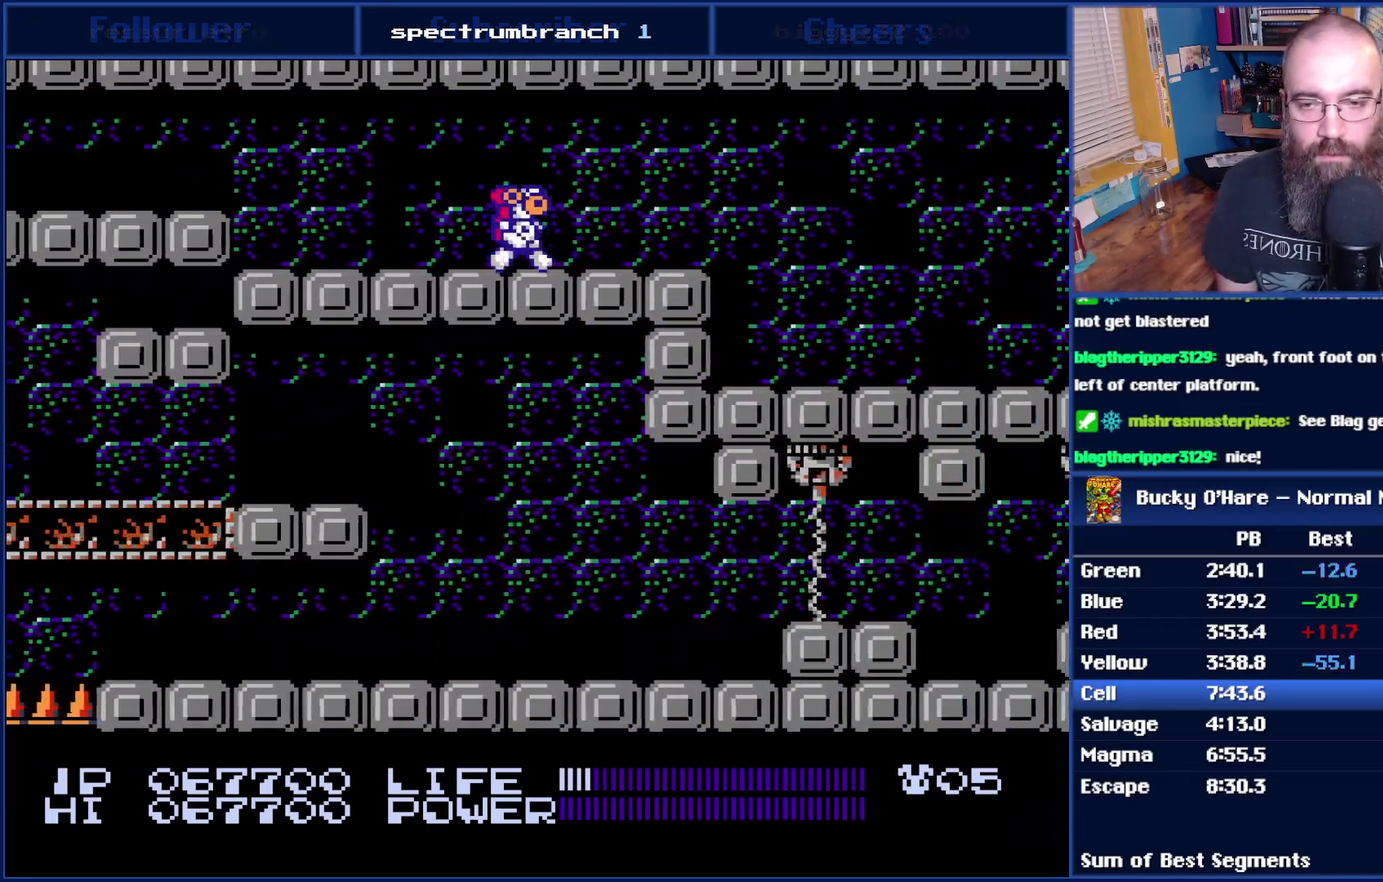
{"buttons": ["DPAD_RIGHT"], "events": []}
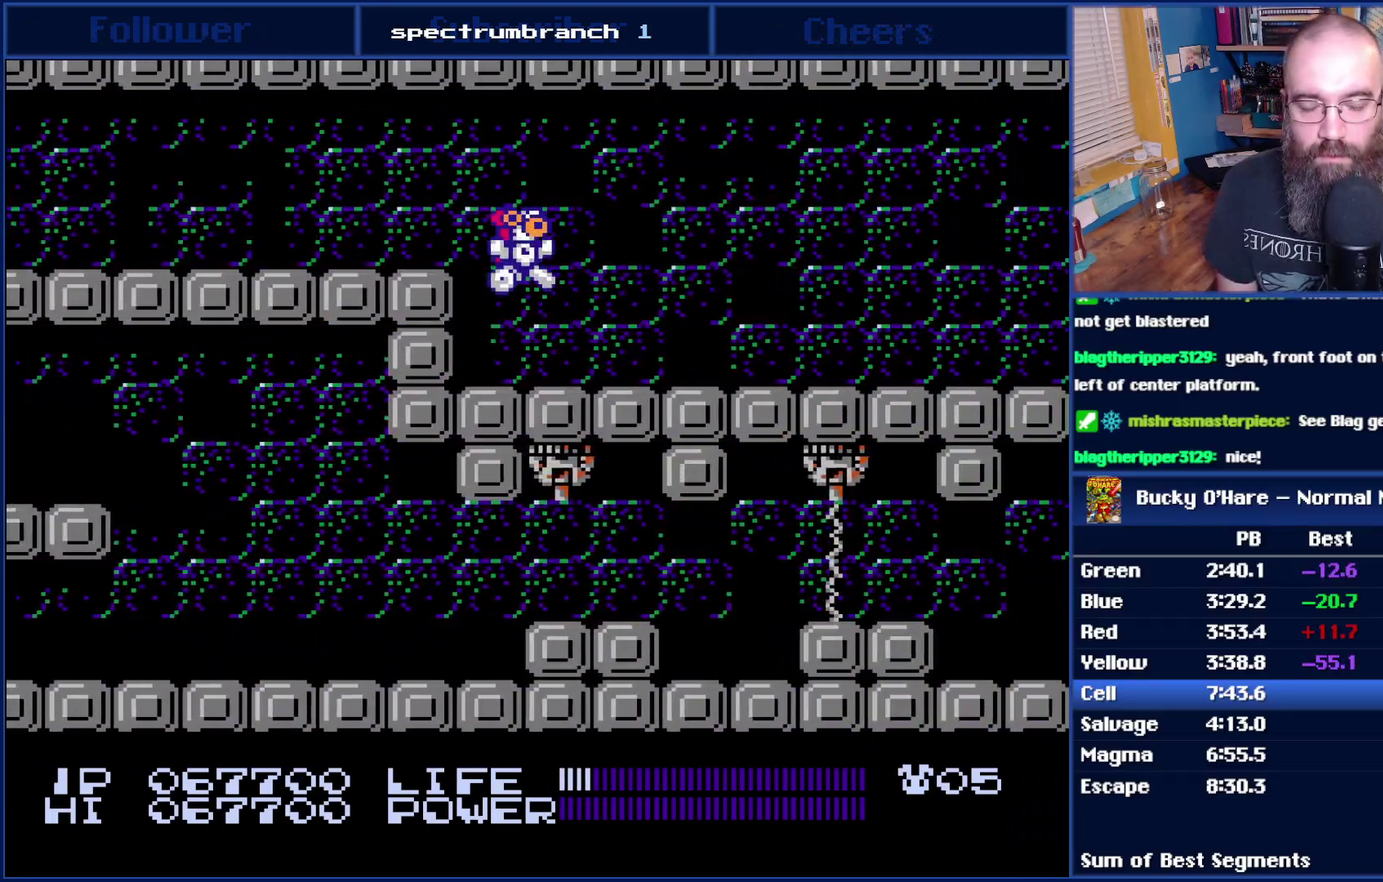
{"buttons": ["DPAD_RIGHT"], "events": []}
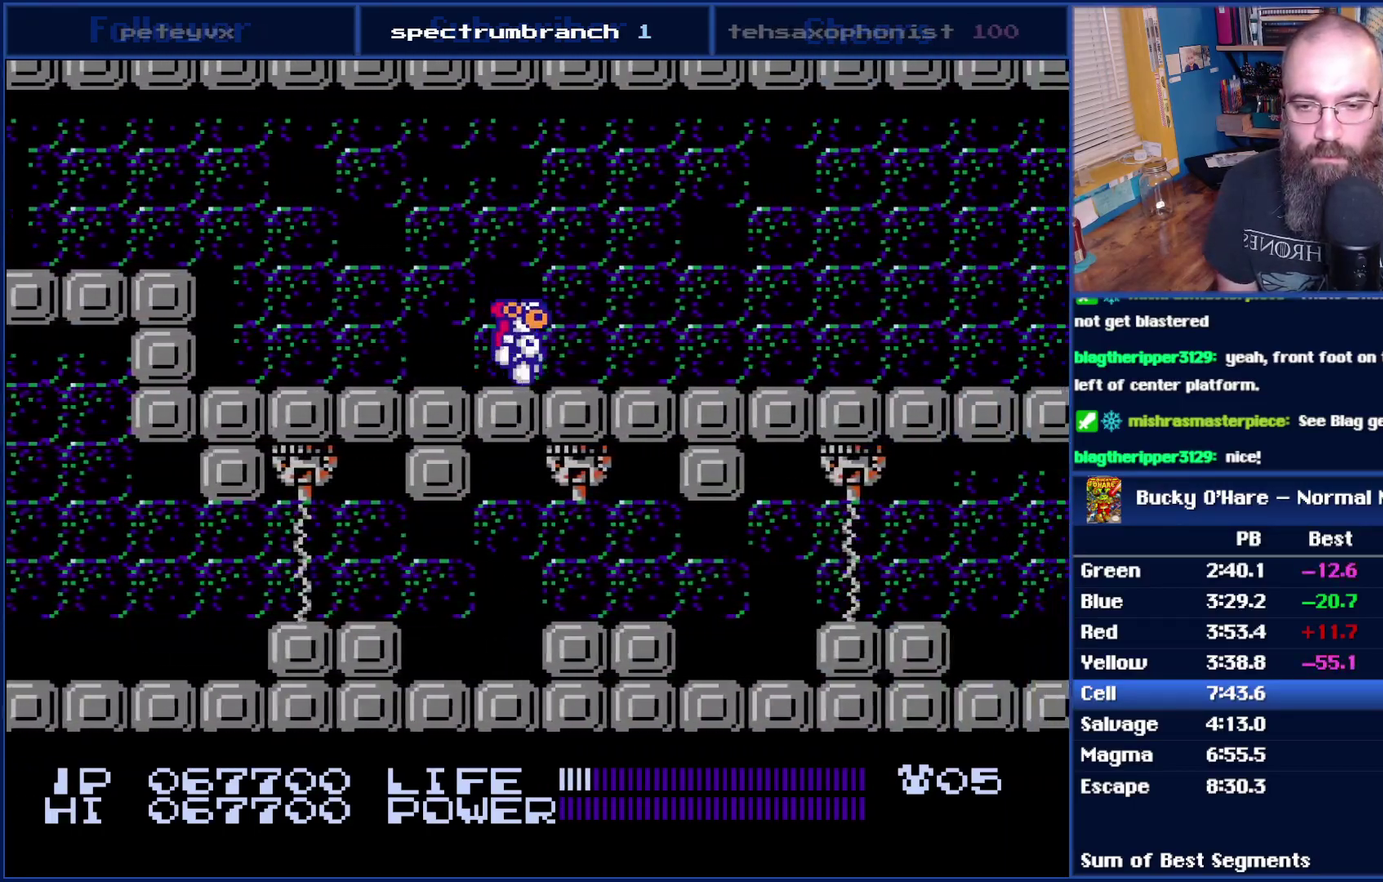
{"buttons": ["DPAD_RIGHT"], "events": []}
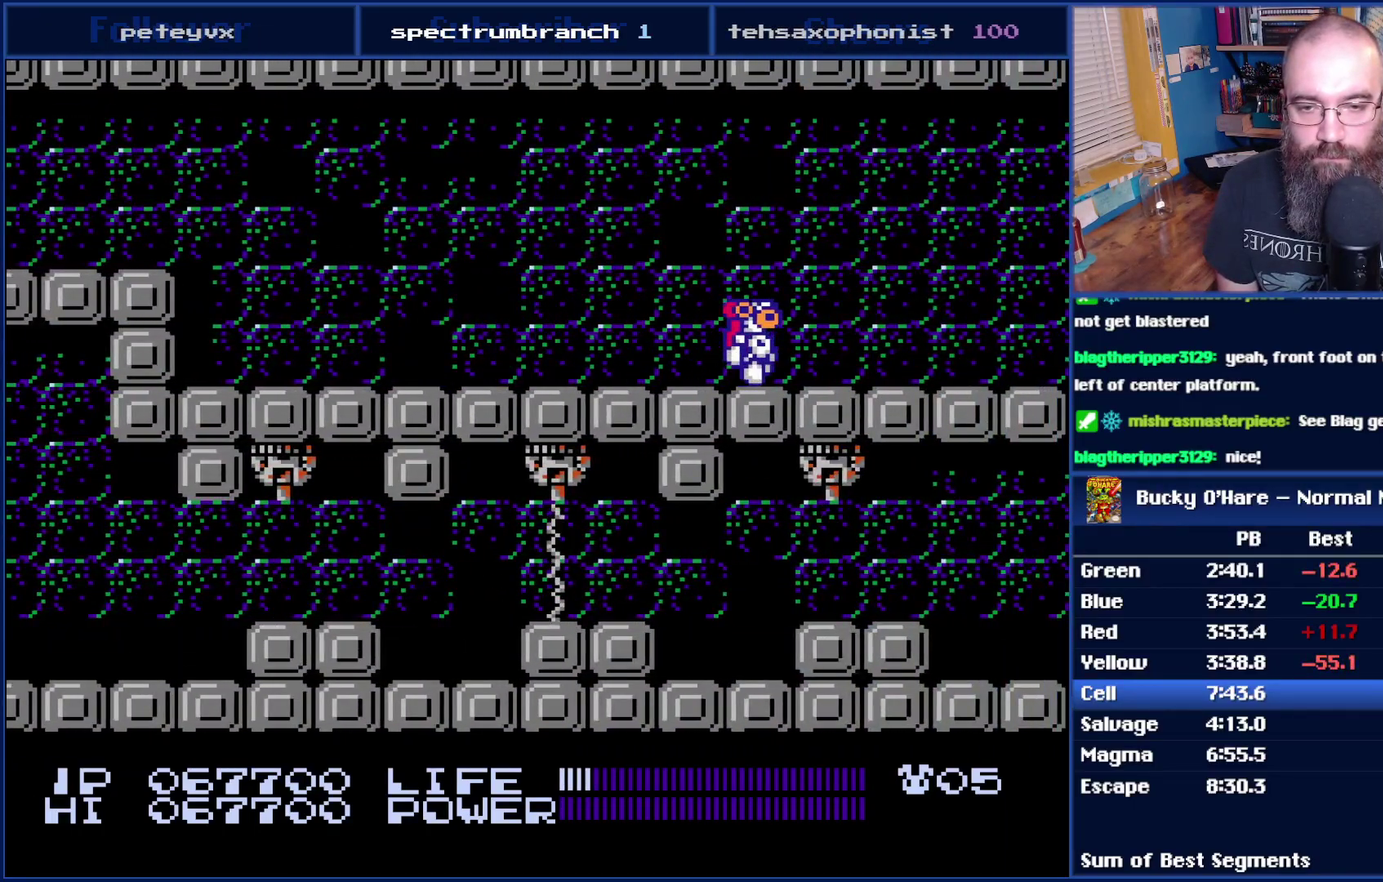
{"buttons": [], "events": [[183, "SELECT", "down"], [267, "SELECT", "up"], [467, "DPAD_RIGHT", "up"]]}
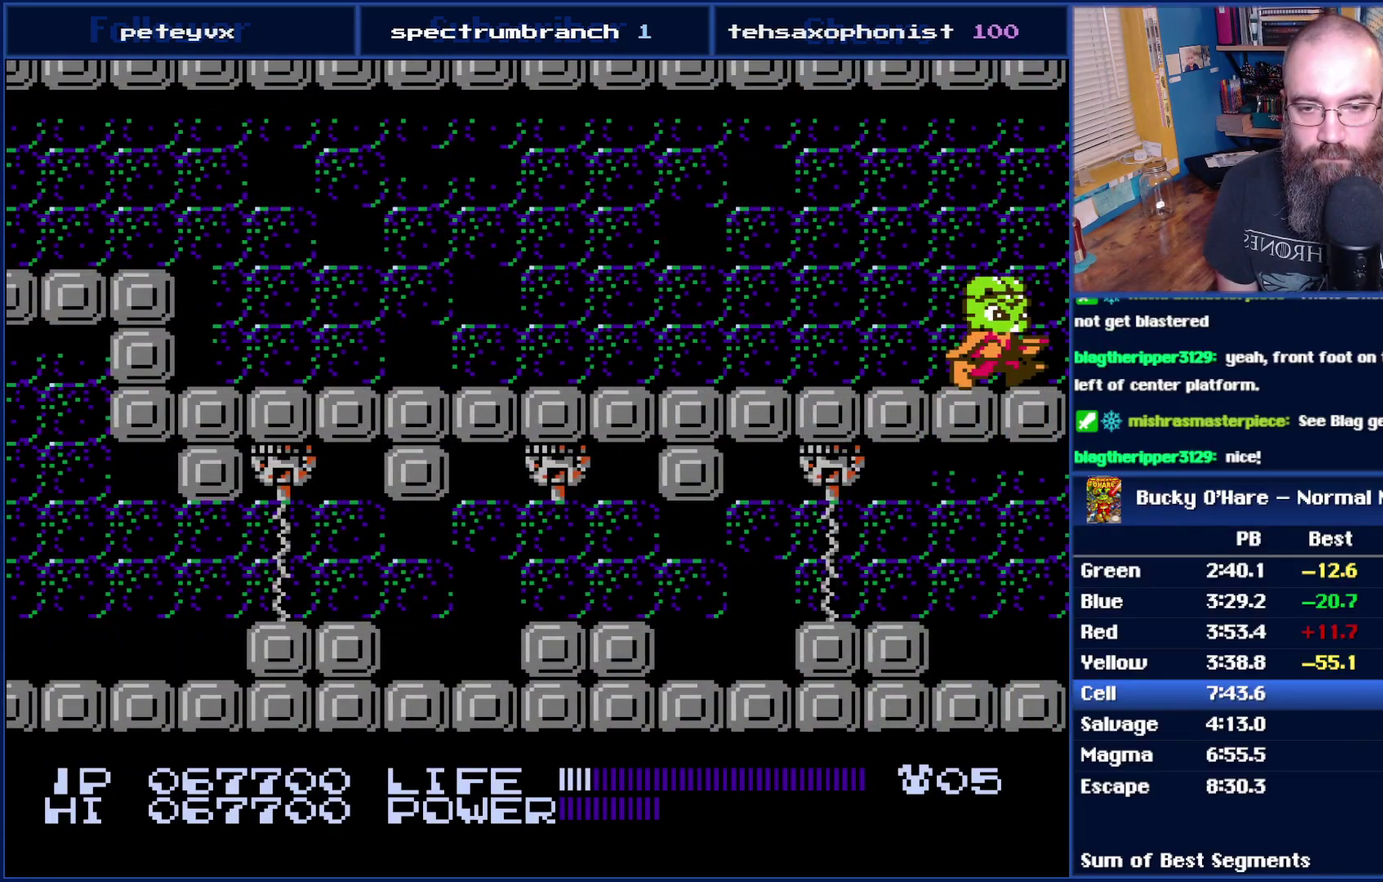
{"buttons": [], "events": [[17, "SELECT", "down"], [117, "SELECT", "up"], [333, "SELECT", "down"], [433, "SELECT", "up"]]}
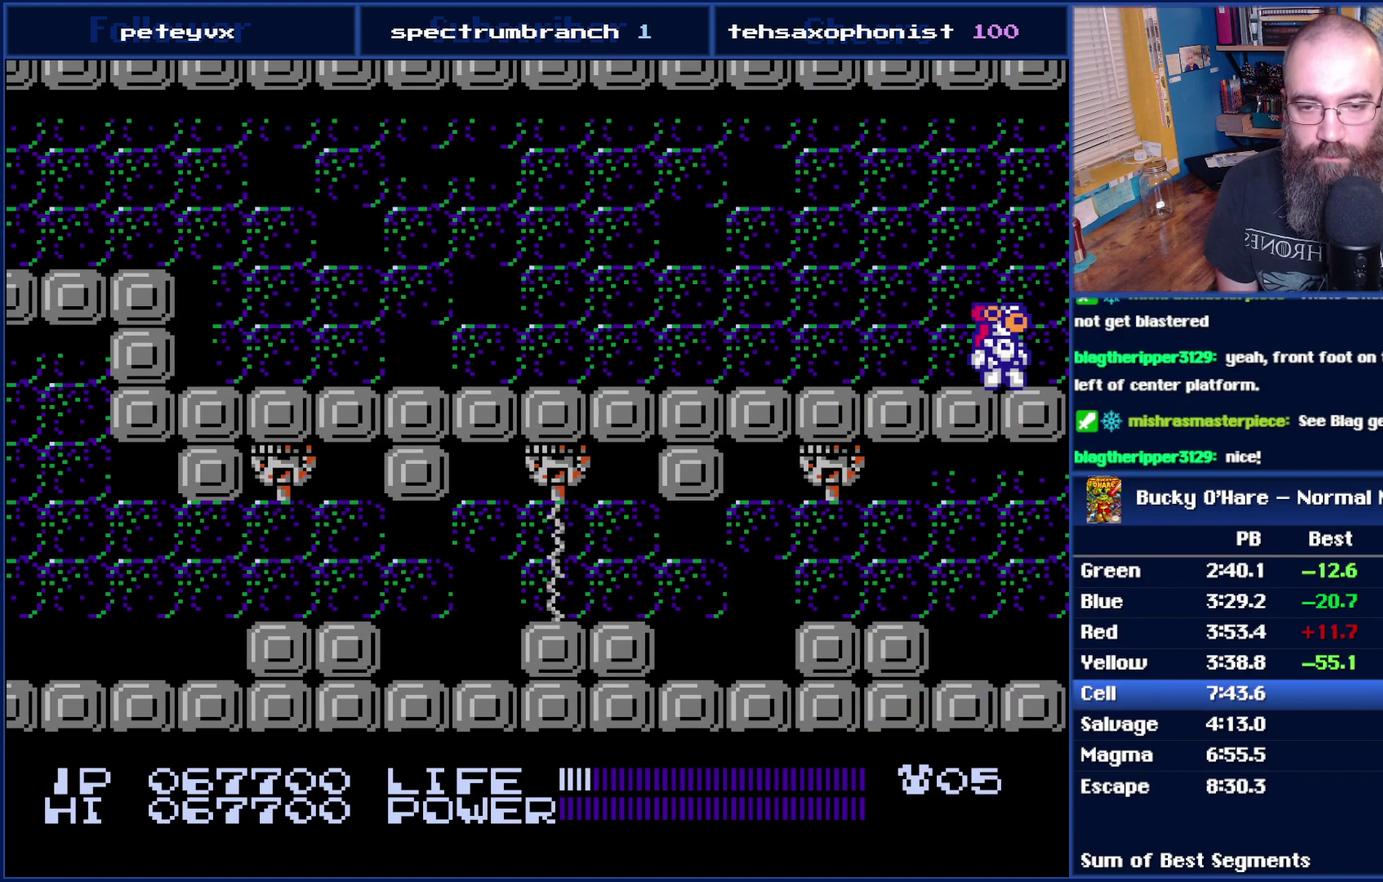
{"buttons": ["DPAD_RIGHT"], "events": [[33, "DPAD_RIGHT", "down"]]}
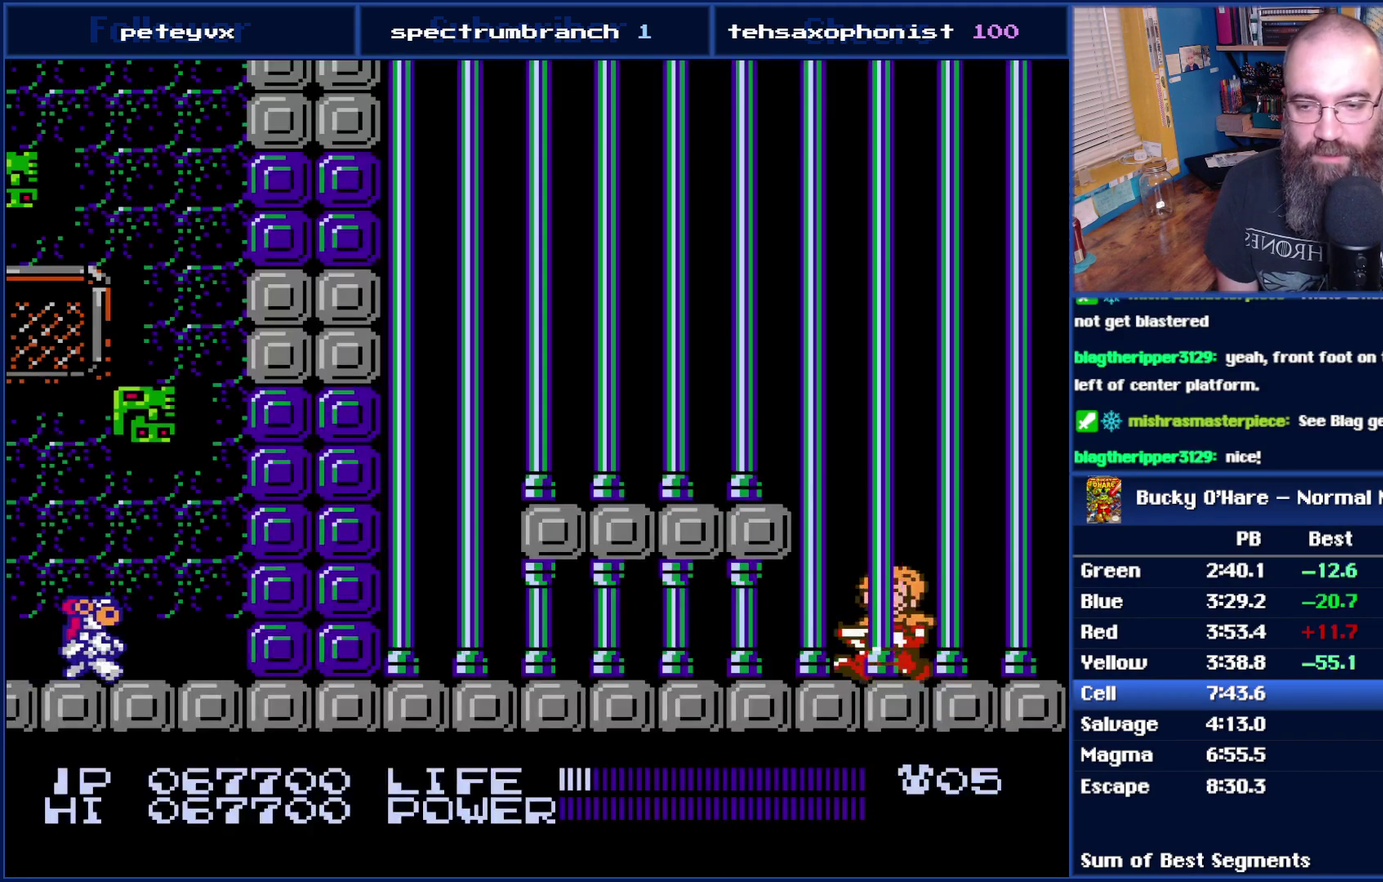
{"buttons": [], "events": [[183, "DPAD_RIGHT", "up"], [333, "A", "down"], [400, "A", "up"]]}
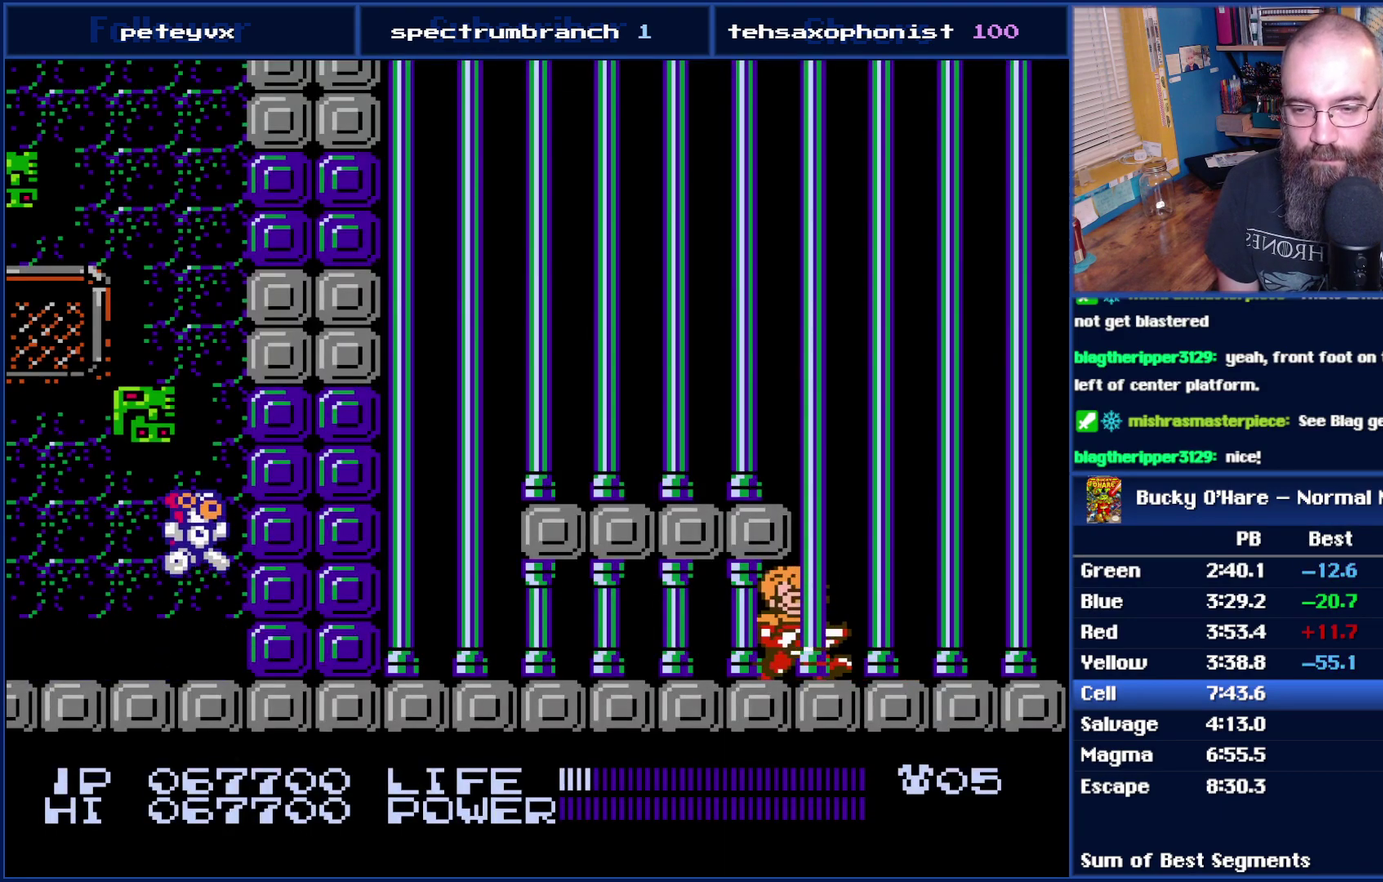
{"buttons": ["B"], "events": [[267, "A", "down"], [367, "A", "up"], [483, "B", "down"]]}
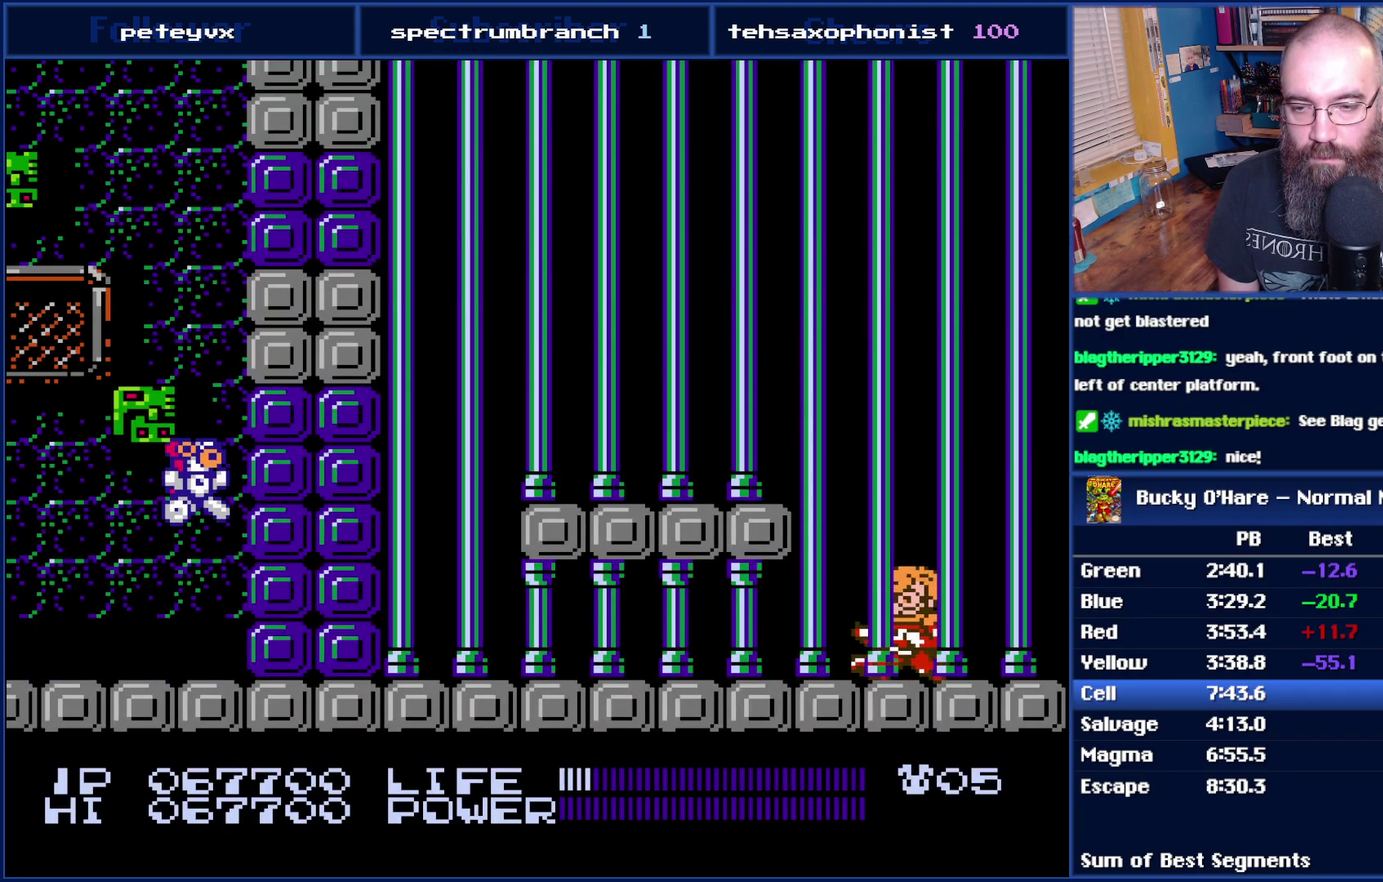
{"buttons": ["B"], "events": [[50, "B", "up"], [250, "A", "down"], [300, "A", "up"], [450, "B", "down"]]}
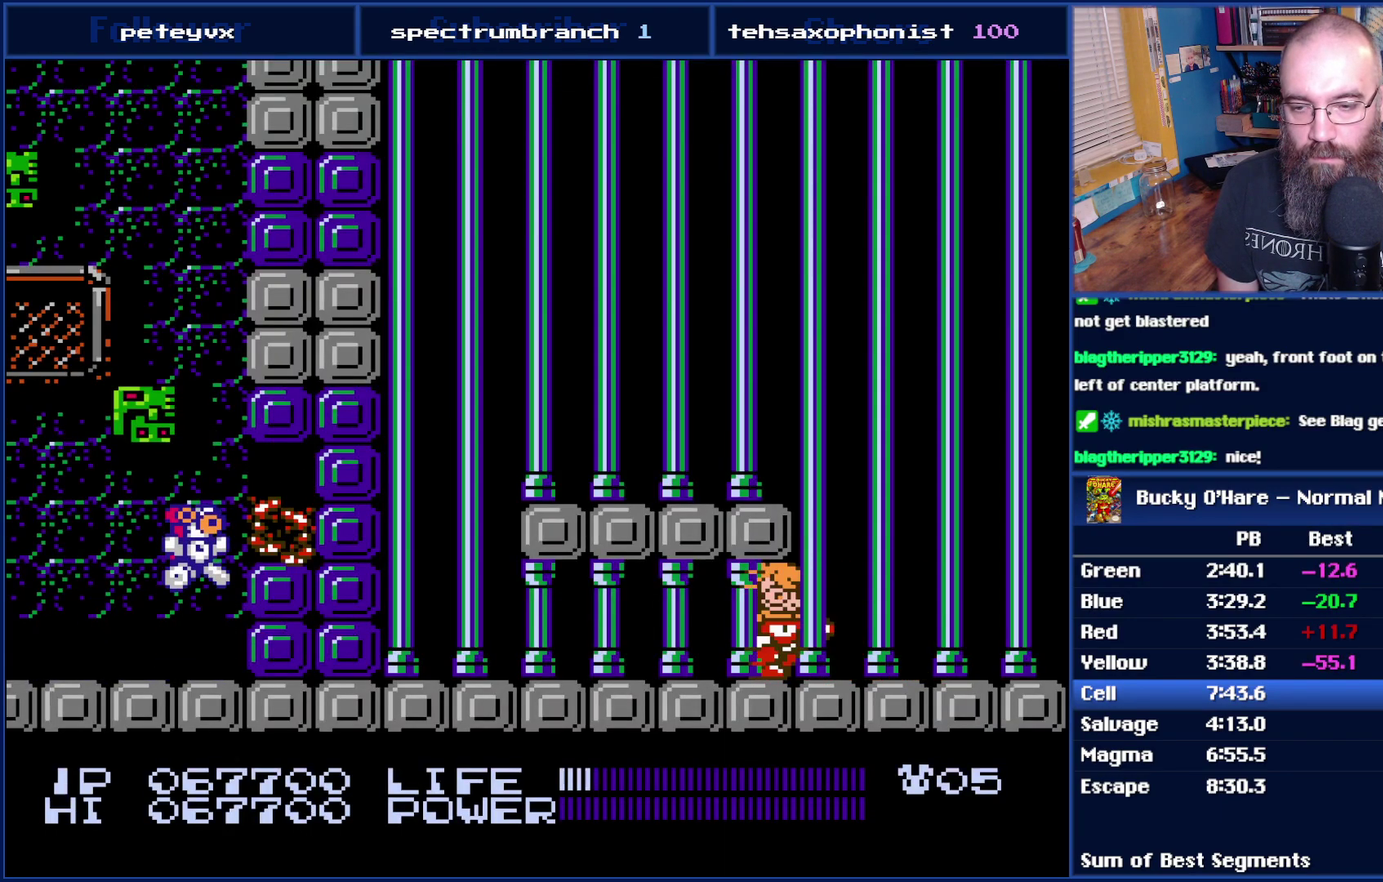
{"buttons": [], "events": [[17, "B", "up"], [183, "A", "down"], [267, "A", "up"], [400, "B", "down"], [483, "B", "up"]]}
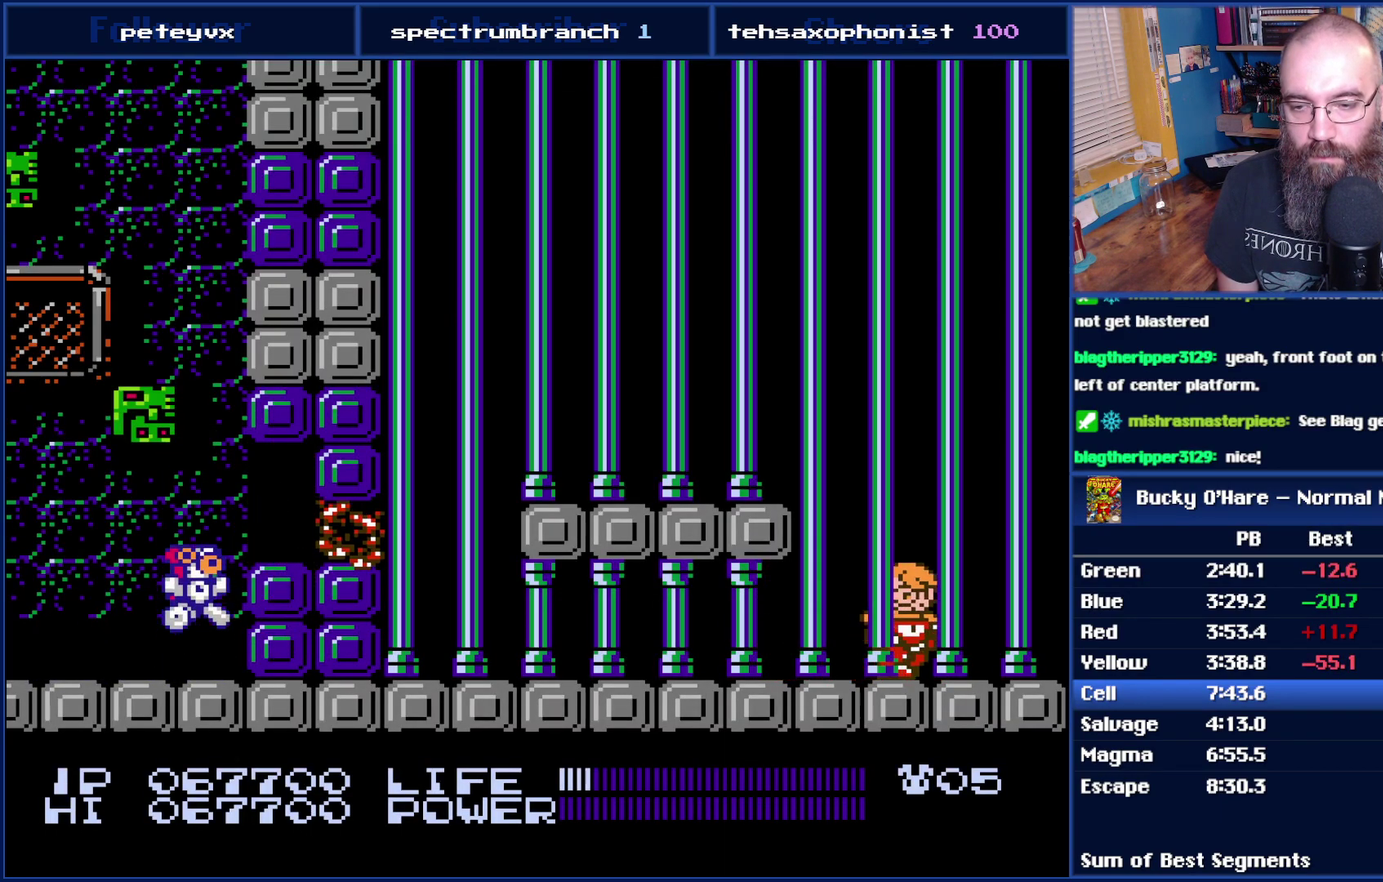
{"buttons": ["B"], "events": [[250, "A", "down"], [333, "A", "up"], [467, "B", "down"]]}